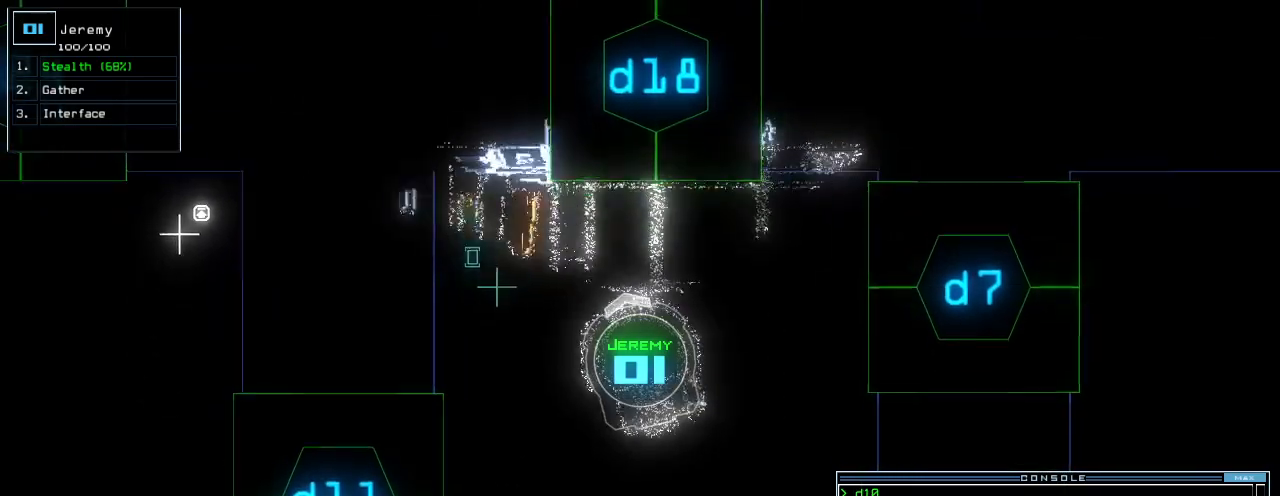
Gameplay with keyboard; each line is a JSON object with the keys held at the frame after it. "events" lists presses ("down") and releases ("up") of ".", "0", "1", "2", "3", "4", "5", "6", "7", "8", "9", "a", "b", "backspace", "c", "caps_lock", "comma", "ctrl_l", "ctrl_r", "d", "down", "e", "equals", "escape", "f", "g", "h", "i", "j", "k", "l", "left", "m", "minus", "n", "o", "p", "q", "quote", "r", "return", "right", "s", "semicolon", "shift_l", "shift_r", "space", "t", "tab", "tilde", "u", "up", "v", "w", "x", "y" and "z" between this image and that frame as [ms after this image, input, new state], when the widget could be followed in between. No other keys are recorded. Mouse input is not recorded. Not read: other_keys.
{"keys": [], "events": [[40, "s", "down"], [80, "t", "down"], [140, "s", "up"], [160, "return", "down"], [200, "t", "up"], [280, "return", "up"], [340, "down", "up"], [360, "left", "up"], [360, "space", "down"], [440, "space", "up"]]}
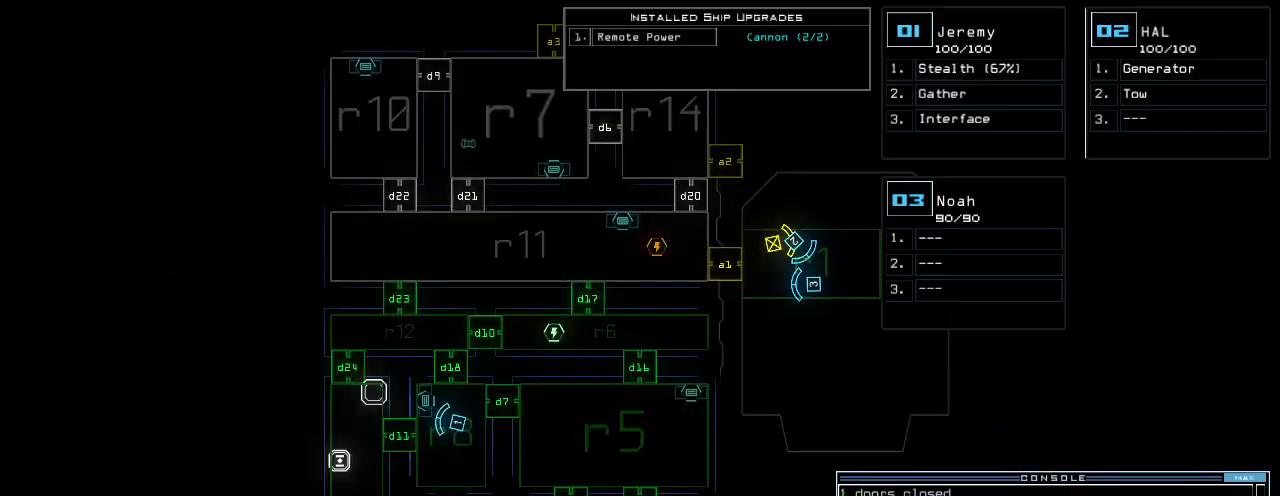
{"keys": [], "events": []}
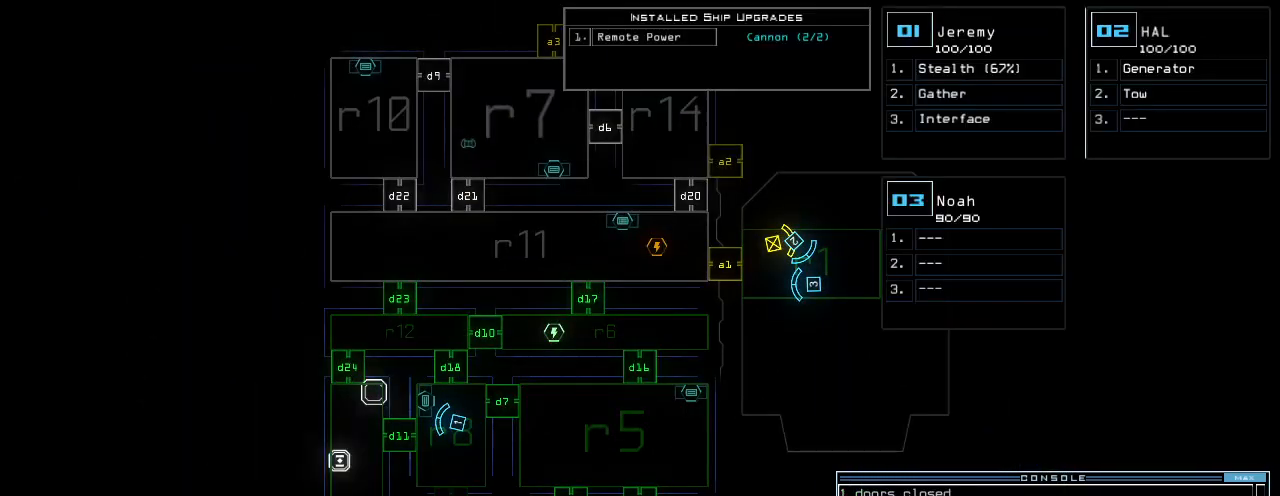
{"keys": ["return"], "events": [[40, "d", "down"], [100, "d", "up"], [240, "2", "down"], [280, "2", "up"], [360, "3", "down"], [440, "return", "down"], [480, "3", "up"]]}
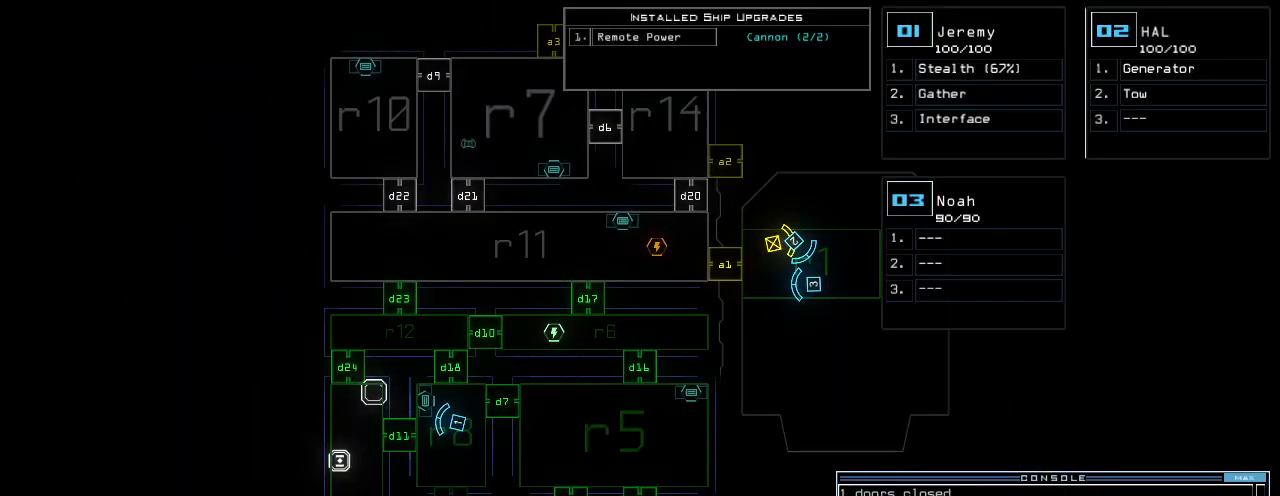
{"keys": [], "events": [[40, "return", "up"], [260, "1", "down"], [320, "1", "up"]]}
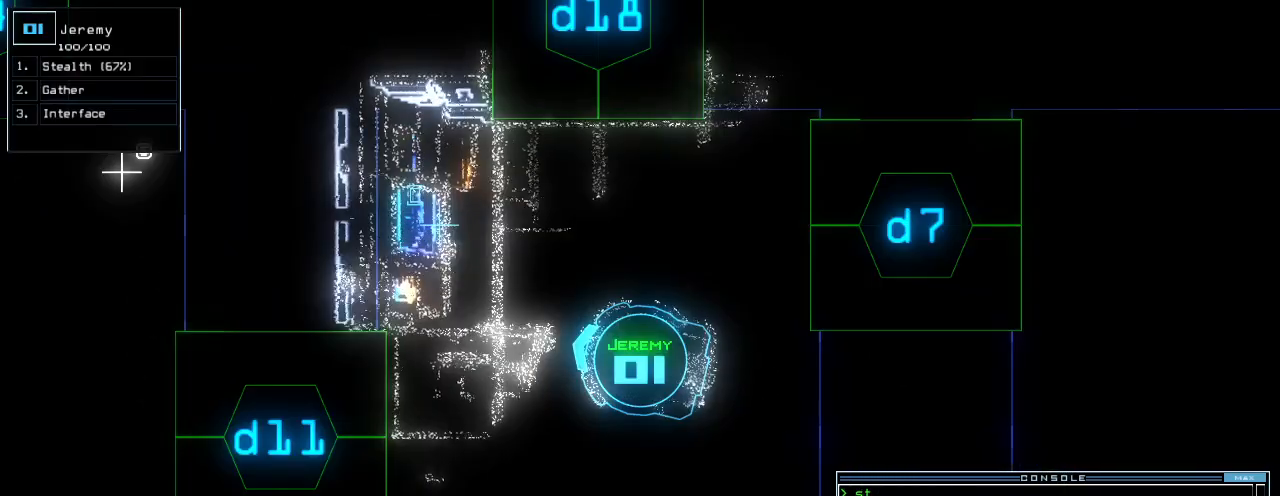
{"keys": [], "events": [[40, "s", "down"], [120, "t", "down"], [140, "s", "up"], [200, "t", "up"], [240, "semicolon", "down"], [280, "semicolon", "up"], [420, "d", "down"], [480, "d", "up"]]}
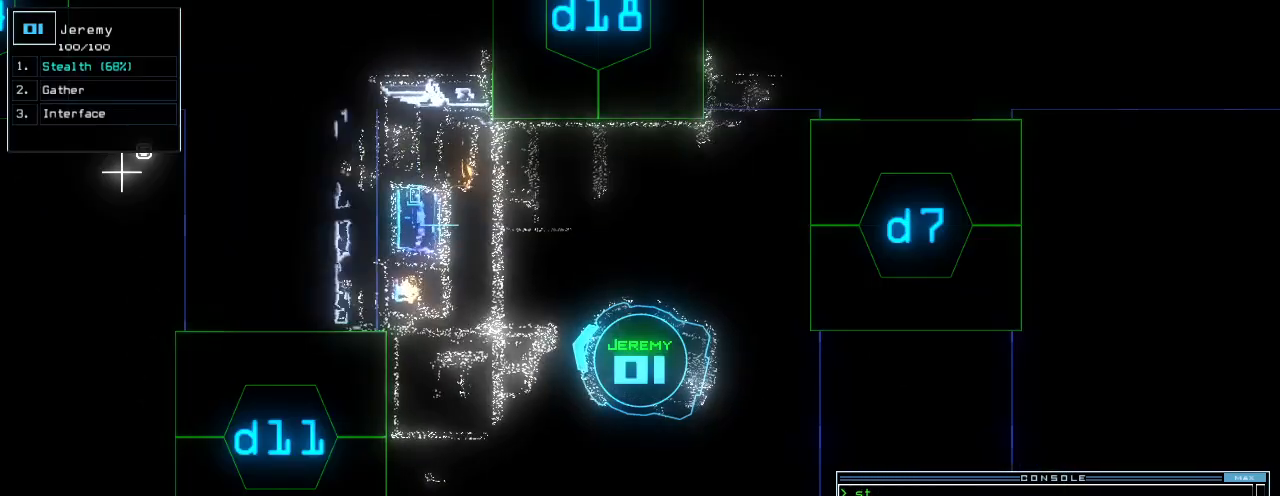
{"keys": ["up"]}
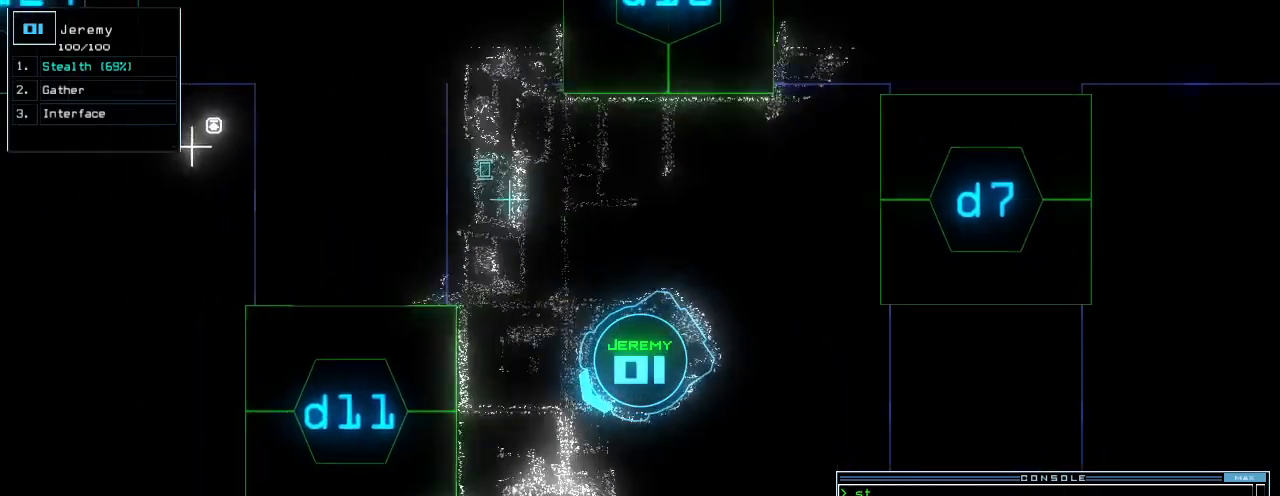
{"keys": ["up"]}
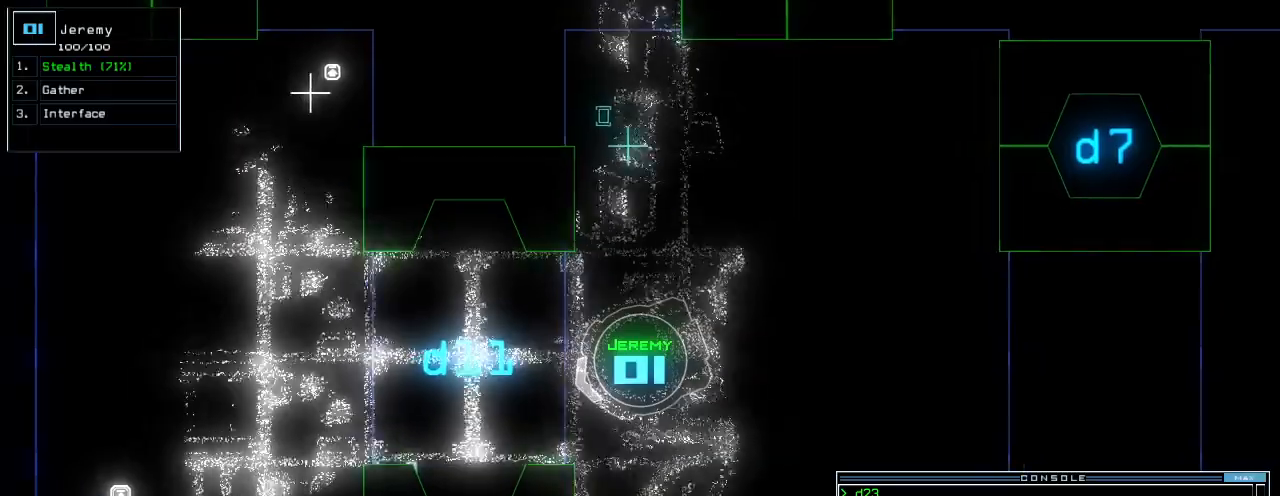
{"keys": ["up"]}